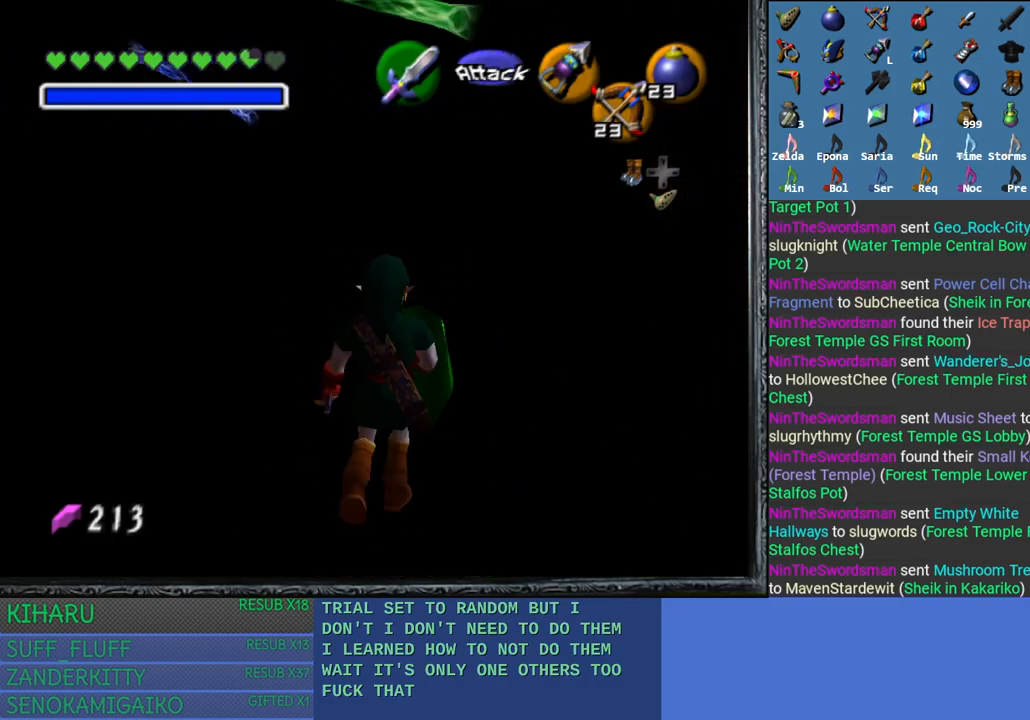
Gameplay with a controller (PlayStation layout); each line is a JSON object with the inputs held at the frame after it. "events" lists button and stick changes between this image and that frame as [ms after this image, input, new state], when the widget could be followed in between.
{"buttons": [], "left_stick": "up-right", "right_stick": "center", "events": [[100, "left_stick", "up-right"]]}
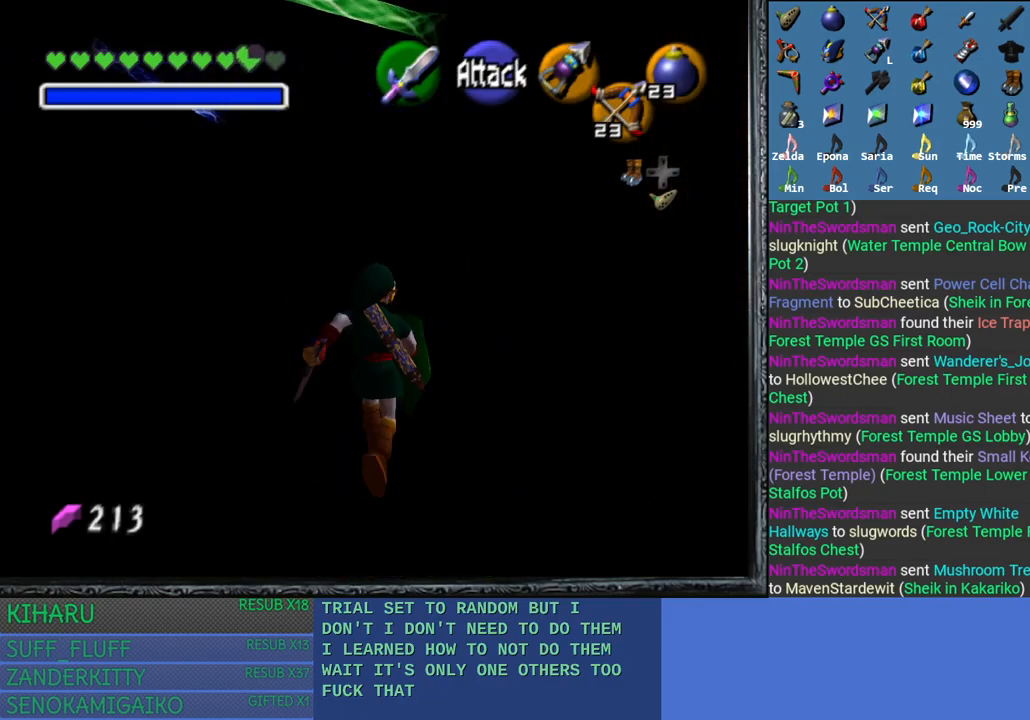
{"buttons": [], "left_stick": "center", "right_stick": "center", "events": [[117, "left_stick", "up"], [283, "left_stick", "center"]]}
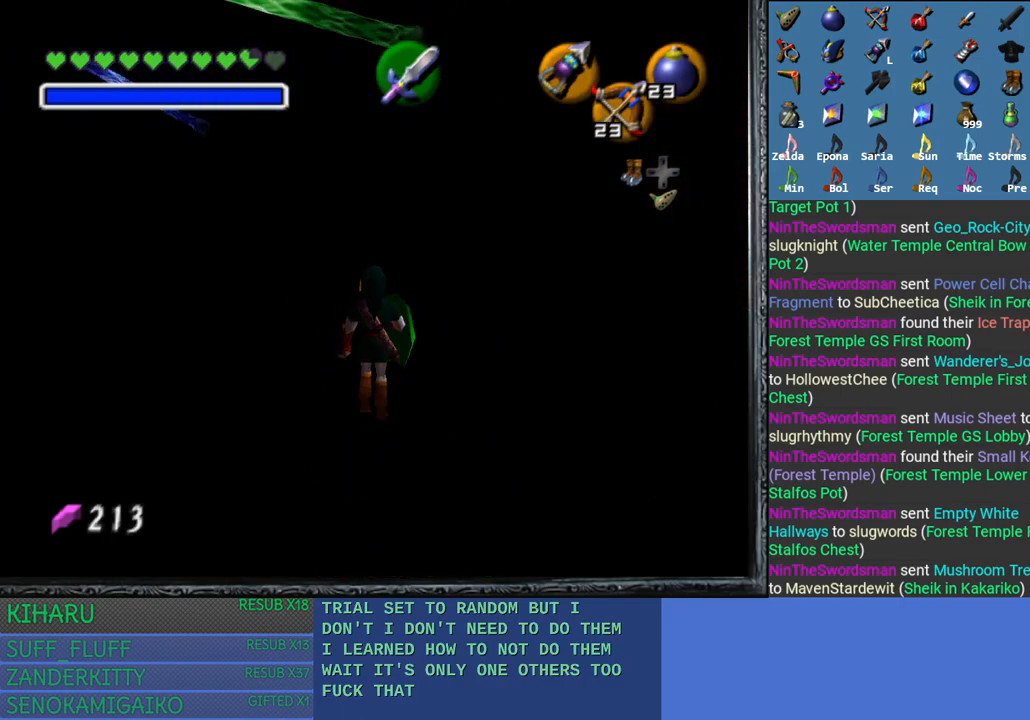
{"buttons": ["L2"], "left_stick": "center", "right_stick": "center", "events": [[133, "left_stick", "up-left"], [317, "left_stick", "center"], [400, "L2", "down"]]}
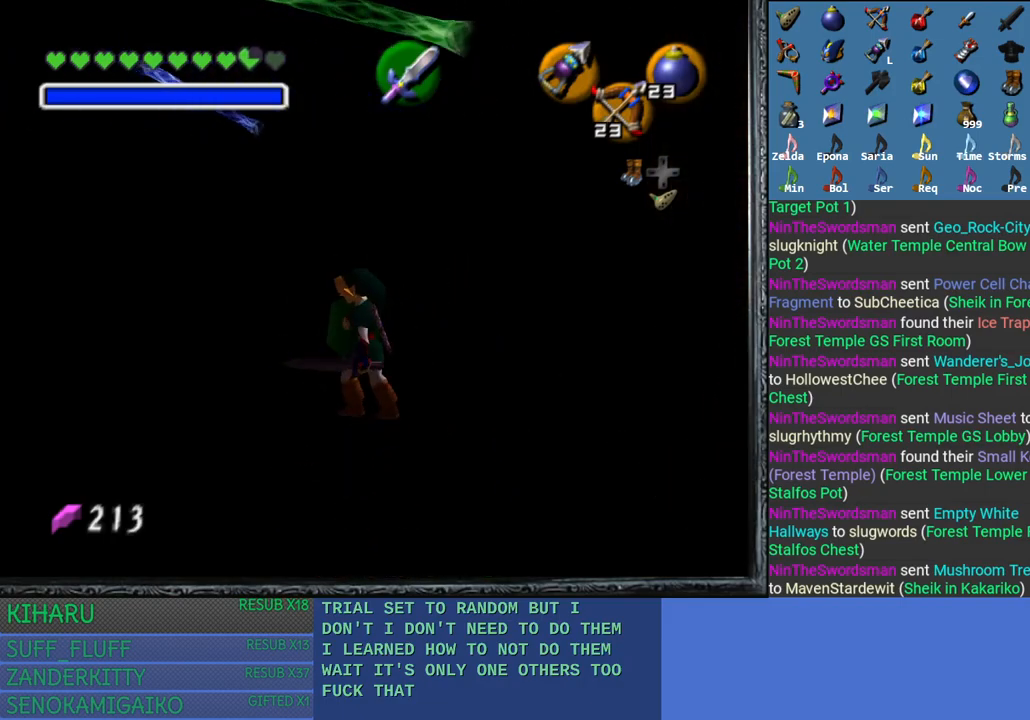
{"buttons": [], "left_stick": "center", "right_stick": "center", "events": [[50, "L2", "up"]]}
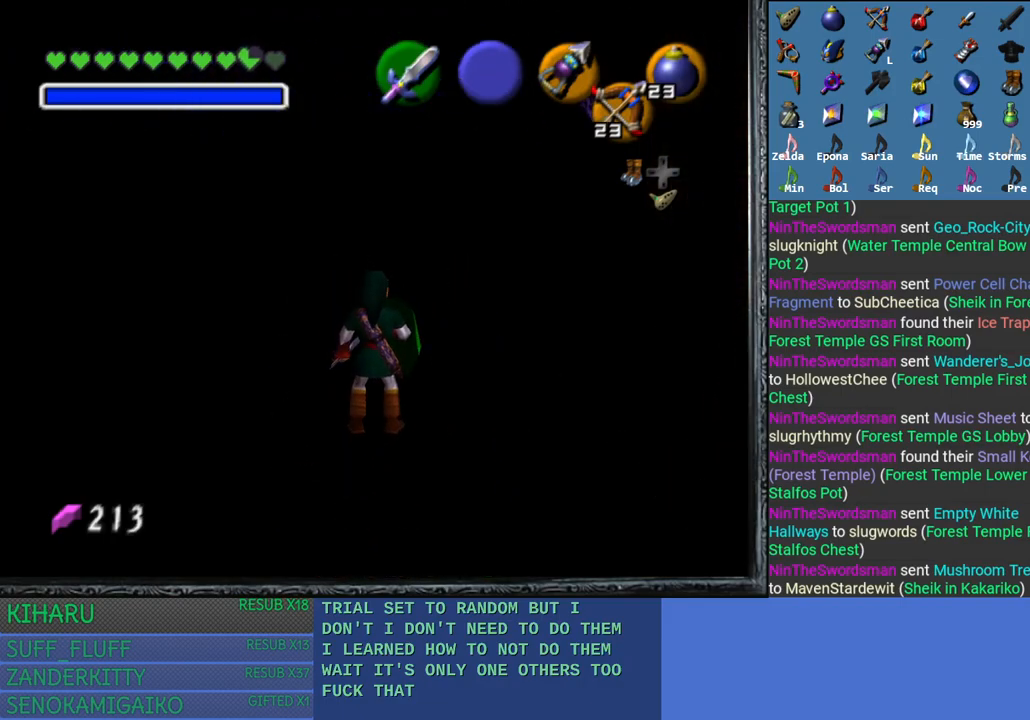
{"buttons": [], "left_stick": "up", "right_stick": "center", "events": [[283, "left_stick", "up"]]}
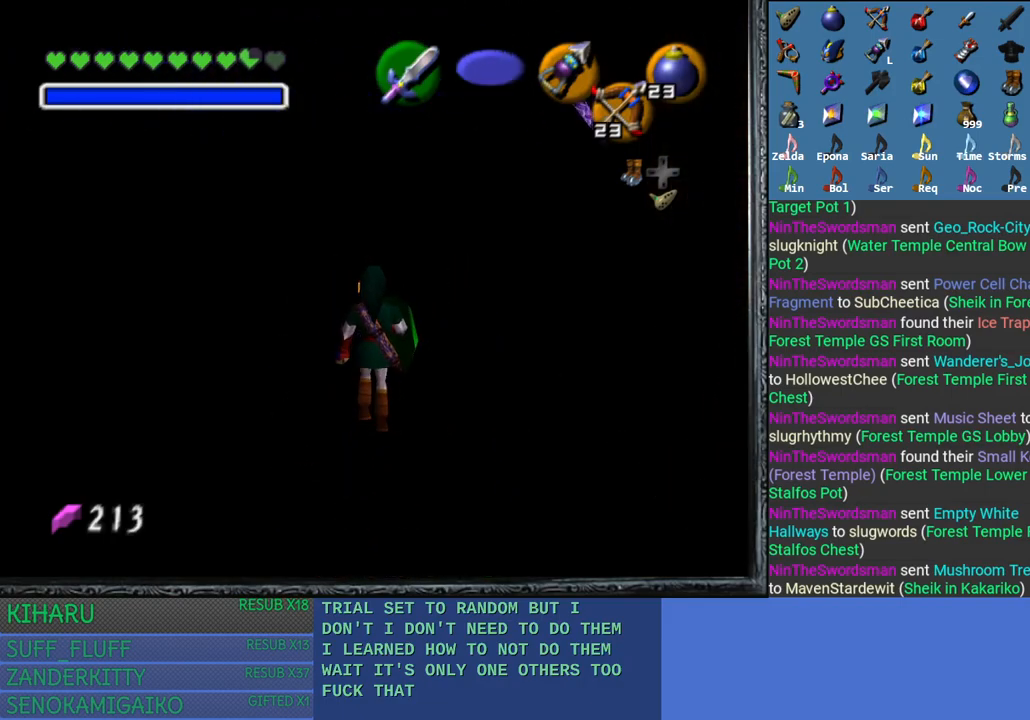
{"buttons": [], "left_stick": "up", "right_stick": "center", "events": []}
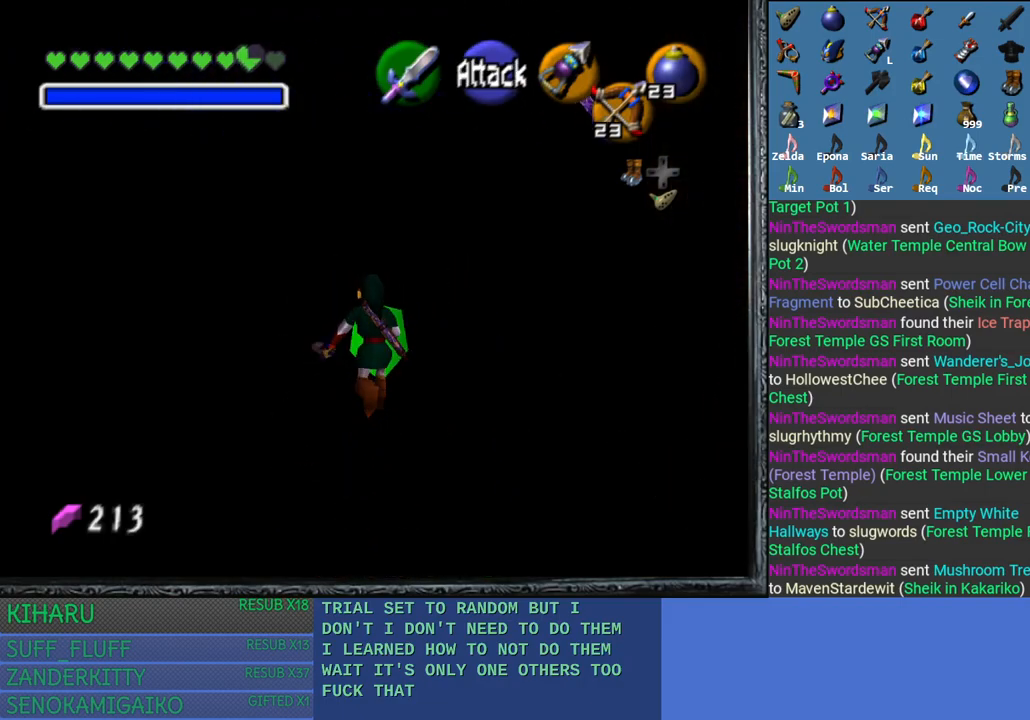
{"buttons": [], "left_stick": "center", "right_stick": "center", "events": [[83, "left_stick", "center"]]}
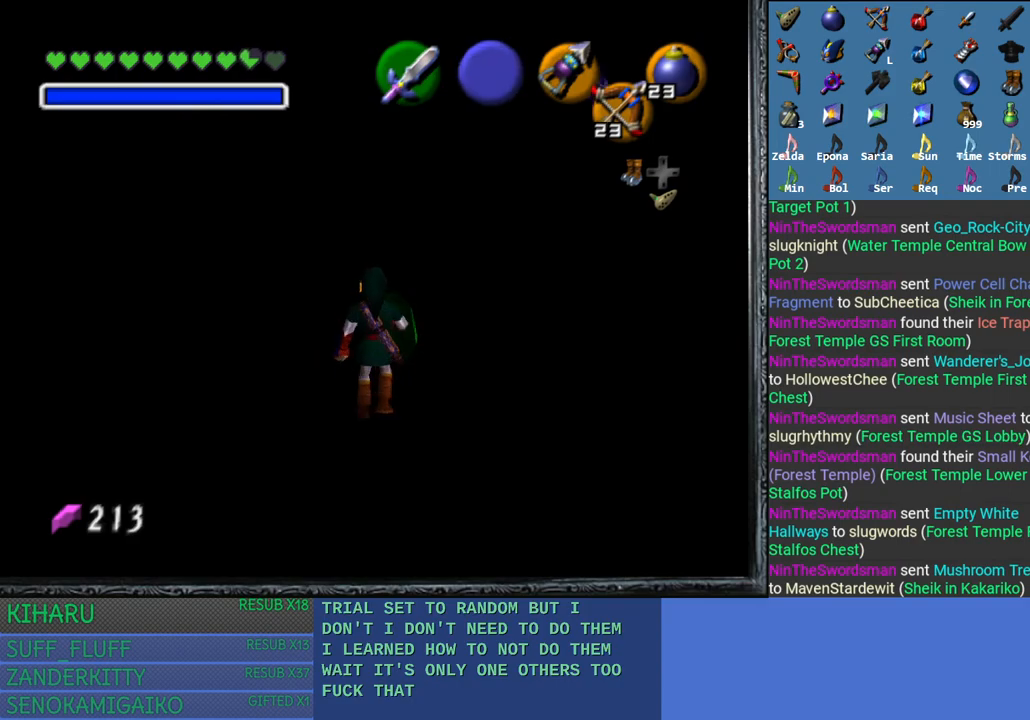
{"buttons": [], "left_stick": "center", "right_stick": "center", "events": [[250, "right_stick", "up-left"], [350, "right_stick", "center"]]}
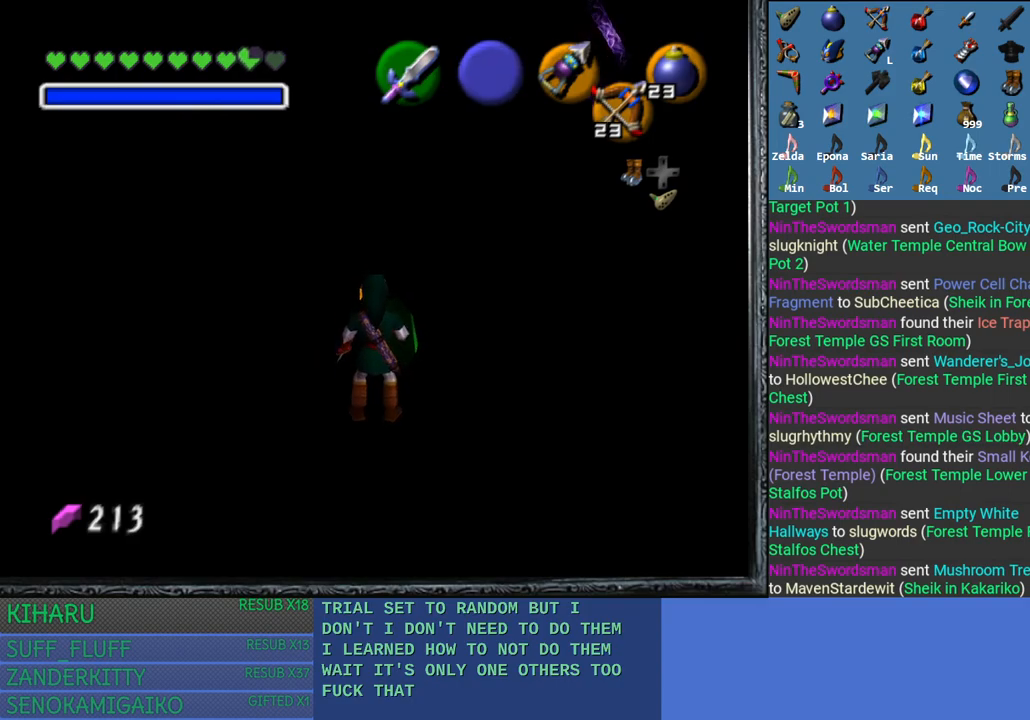
{"buttons": [], "left_stick": "center", "right_stick": "center", "events": []}
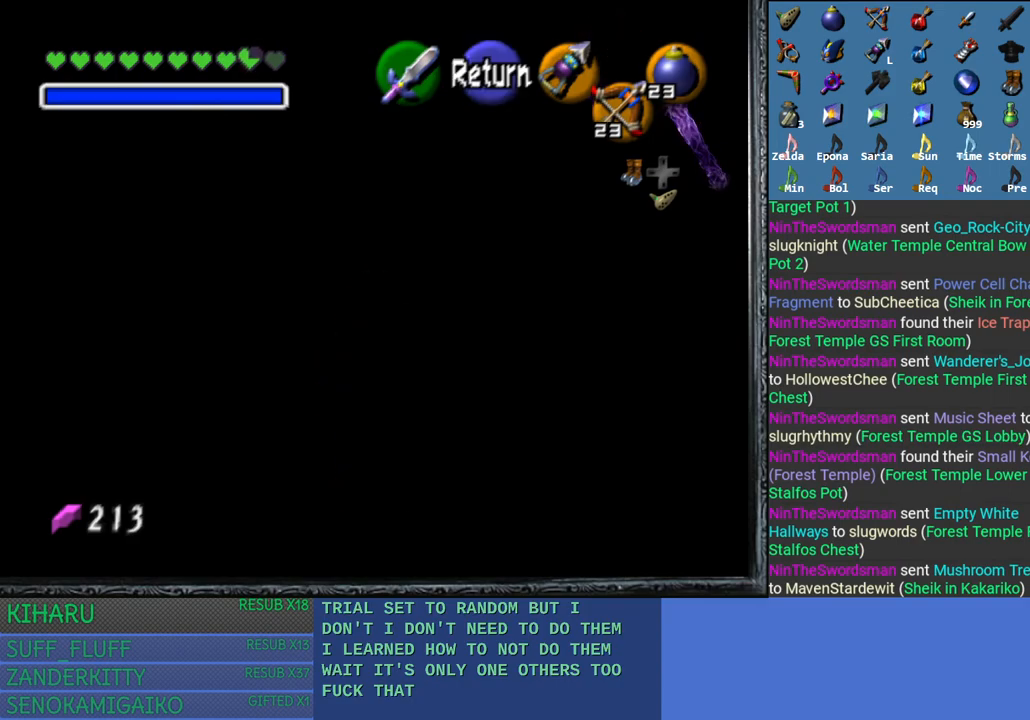
{"buttons": [], "left_stick": "center", "right_stick": "center", "events": [[217, "left_stick", "down-left"], [350, "left_stick", "center"]]}
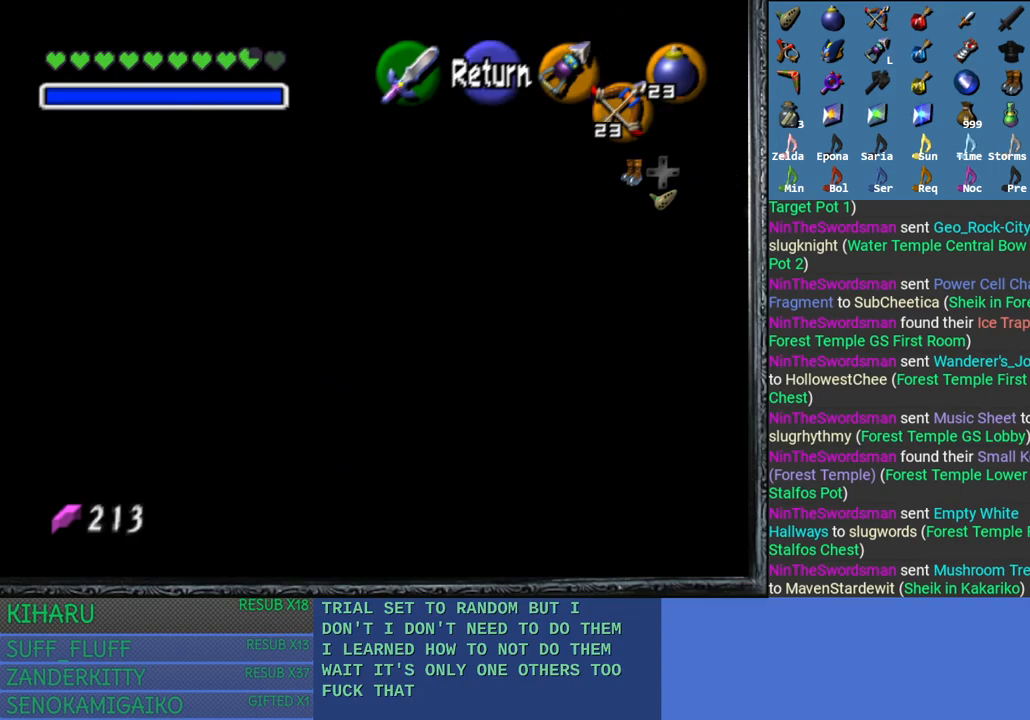
{"buttons": [], "left_stick": "center", "right_stick": "center", "events": [[167, "SQUARE", "down"], [250, "SQUARE", "up"]]}
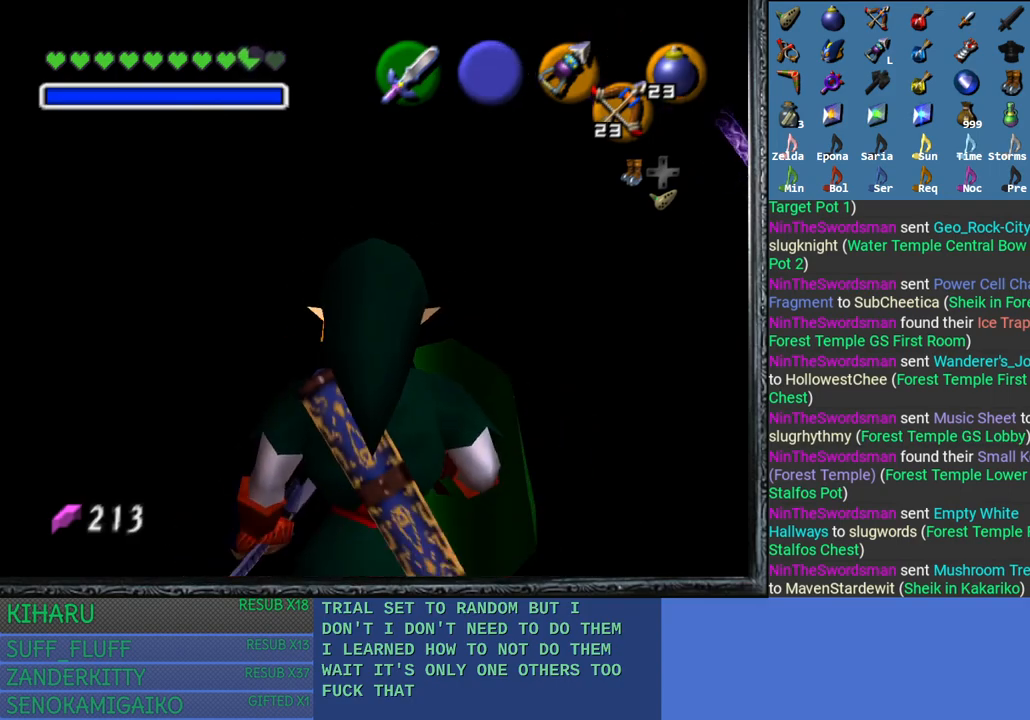
{"buttons": [], "left_stick": "center", "right_stick": "center", "events": [[67, "left_stick", "up-right"], [217, "left_stick", "up"], [500, "left_stick", "center"]]}
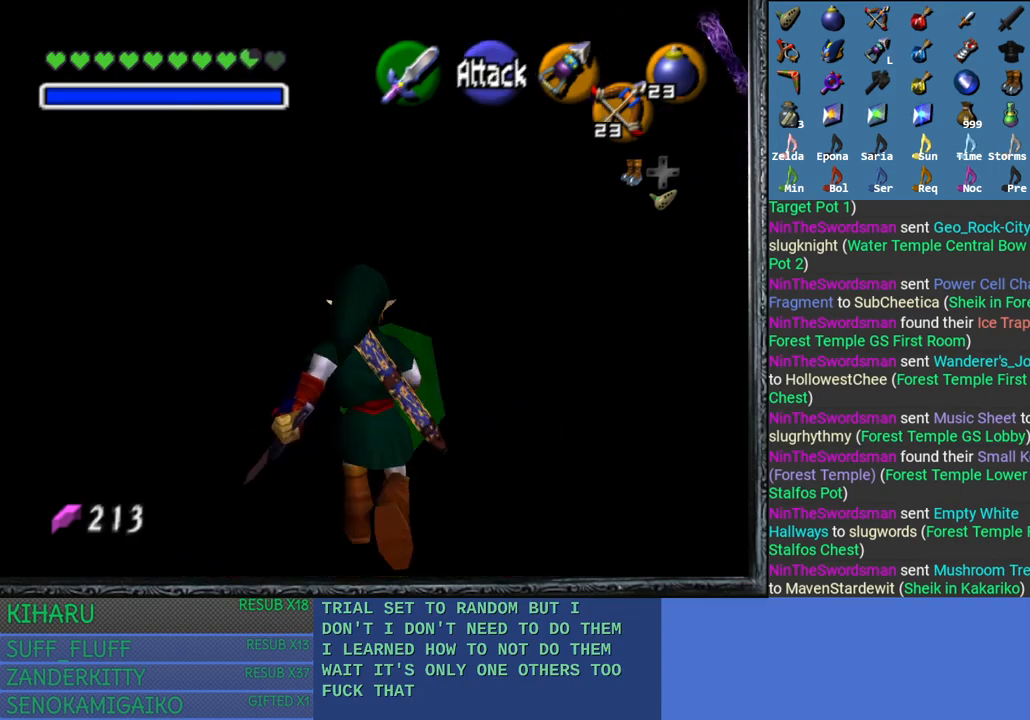
{"buttons": [], "left_stick": "up", "right_stick": "center", "events": [[317, "left_stick", "up-right"], [467, "left_stick", "up"]]}
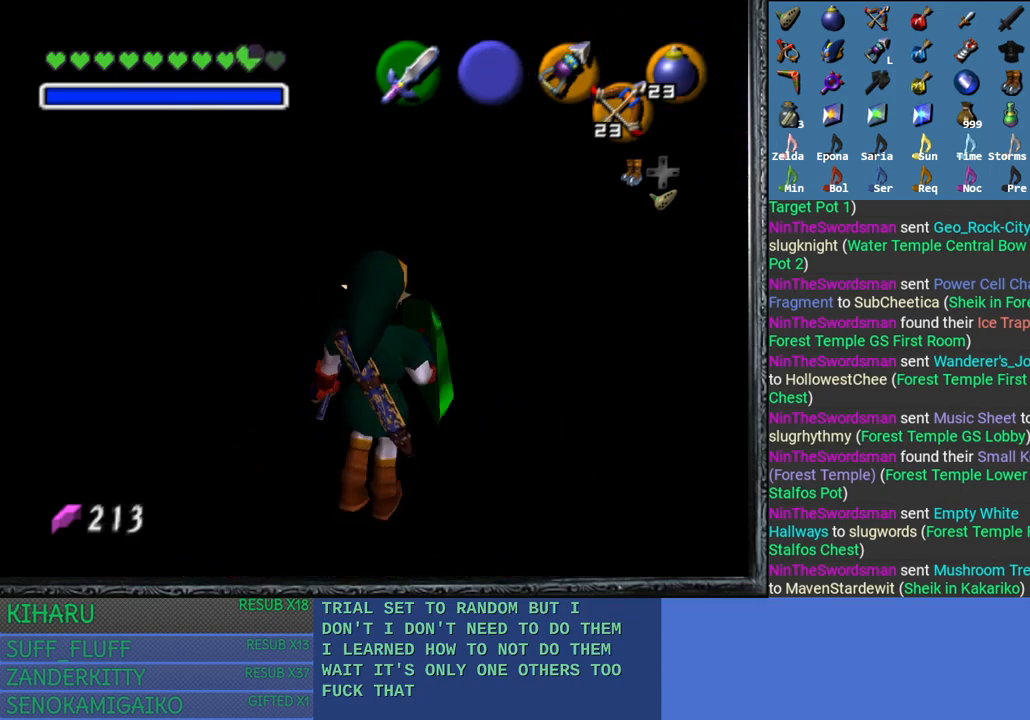
{"buttons": [], "left_stick": "center", "right_stick": "center", "events": [[183, "left_stick", "center"]]}
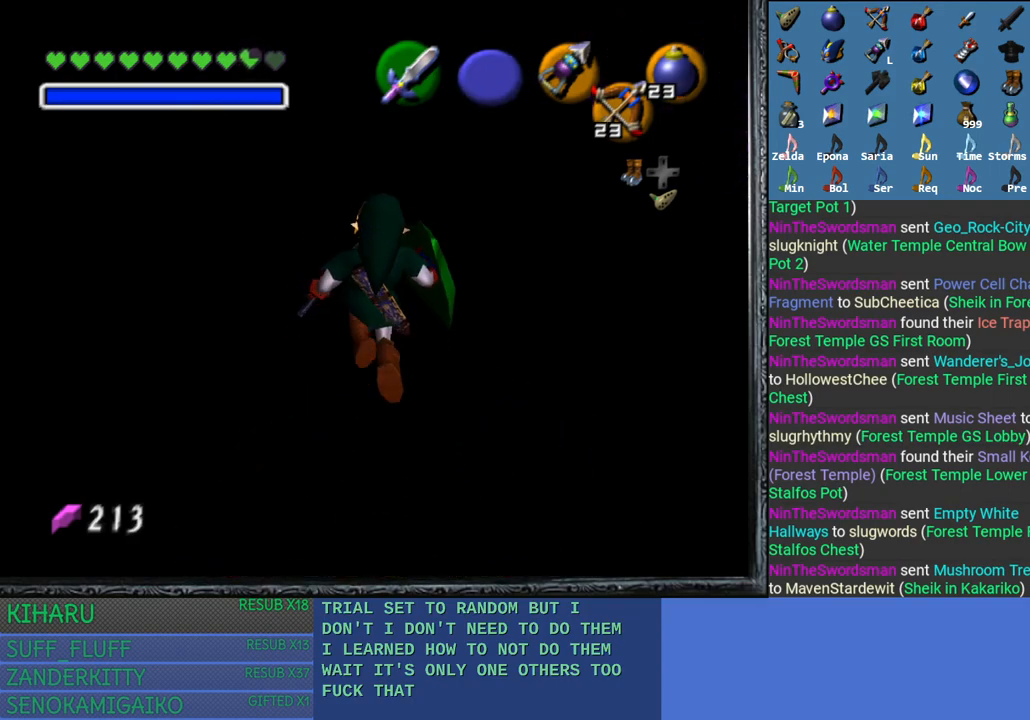
{"buttons": [], "left_stick": "center", "right_stick": "center", "events": []}
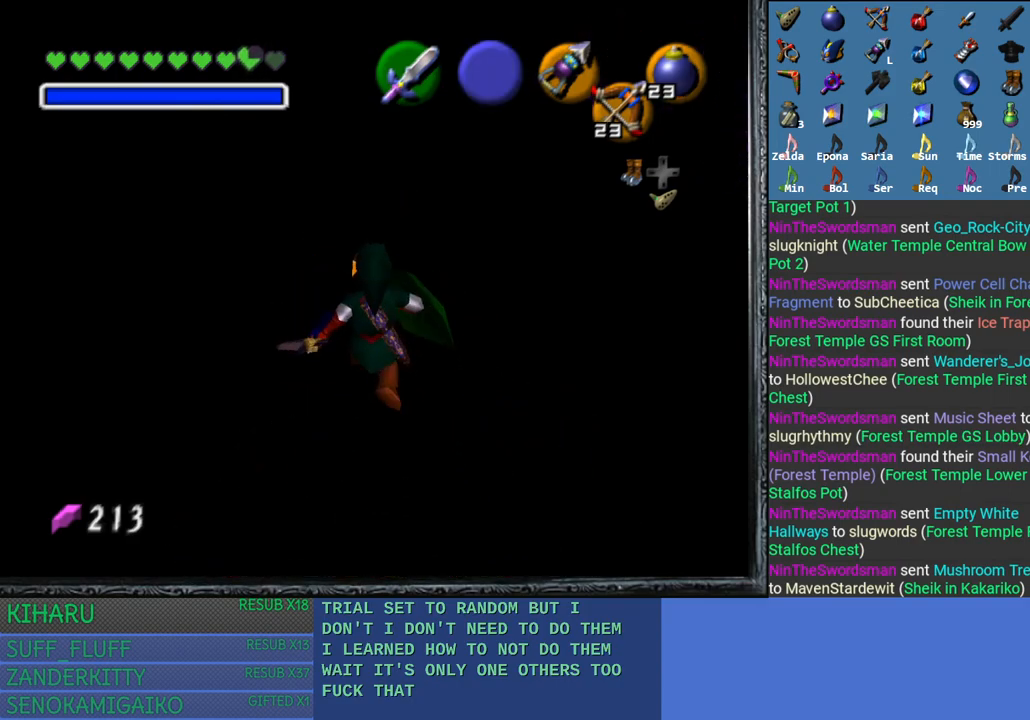
{"buttons": [], "left_stick": "center", "right_stick": "center", "events": []}
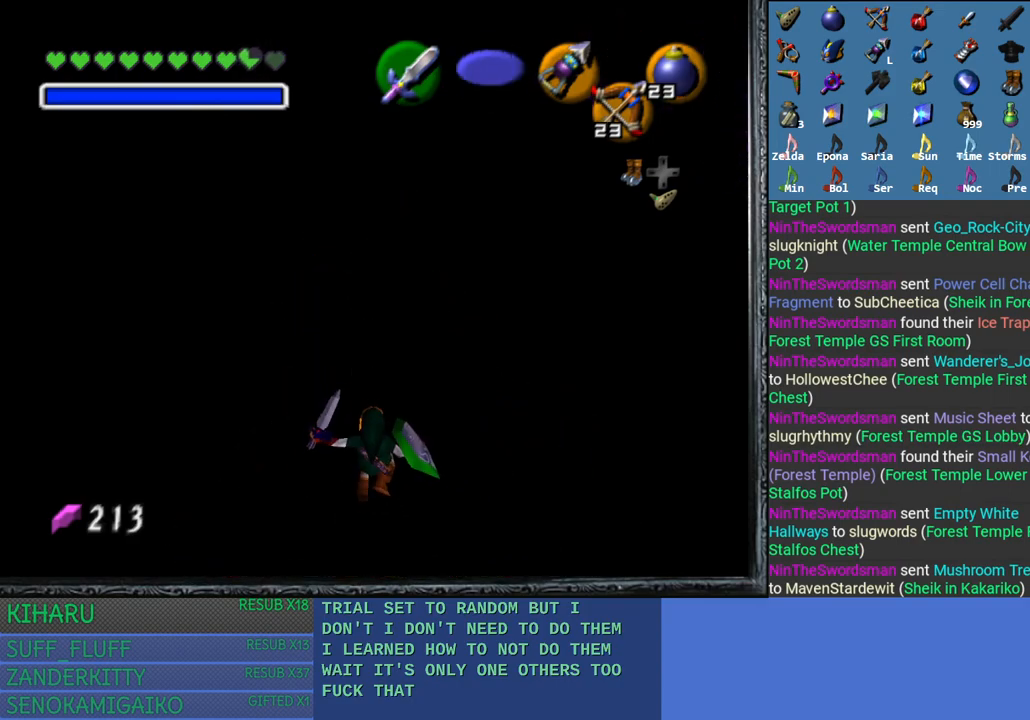
{"buttons": ["START"], "left_stick": "center", "right_stick": "center", "events": [[417, "START", "down"]]}
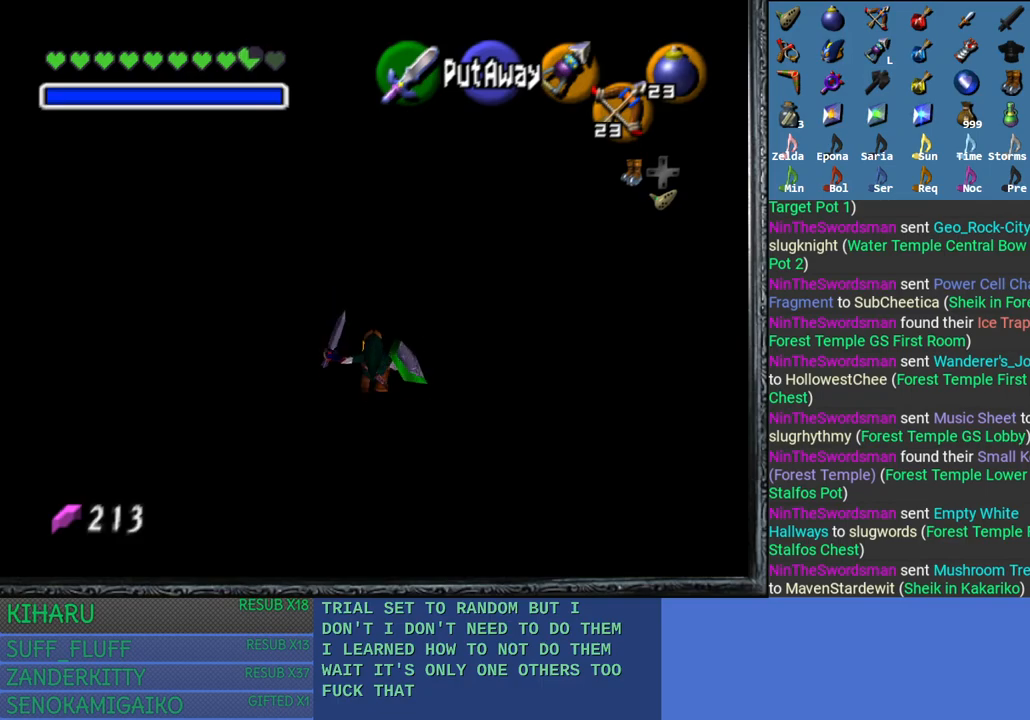
{"buttons": [], "left_stick": "center", "right_stick": "center", "events": [[100, "START", "up"]]}
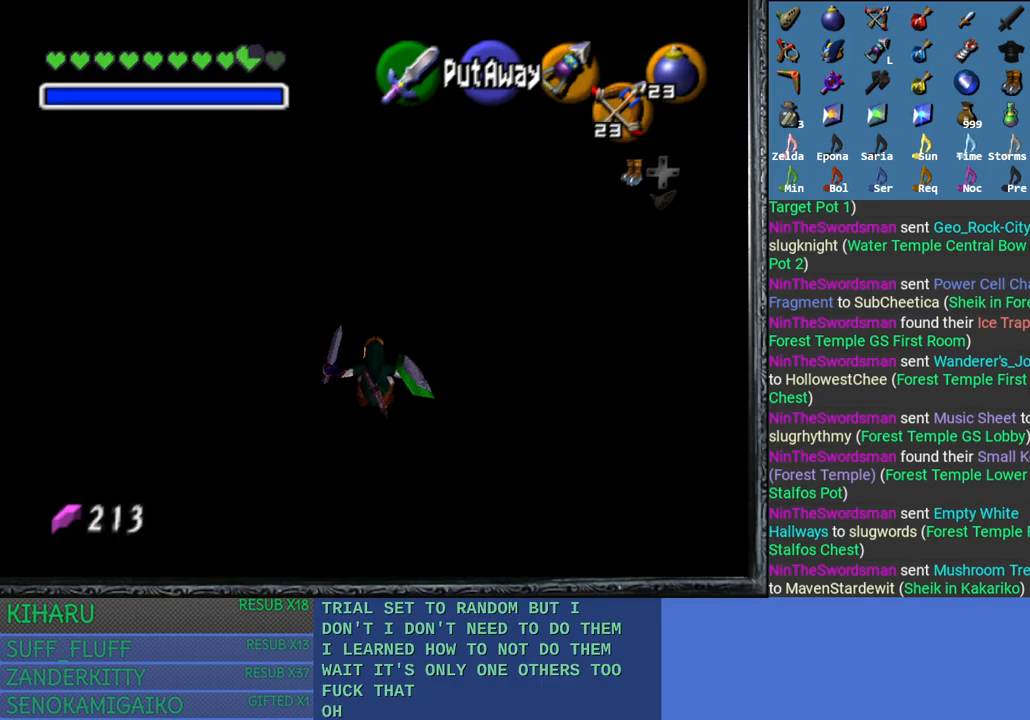
{"buttons": [], "left_stick": "center", "right_stick": "center", "events": []}
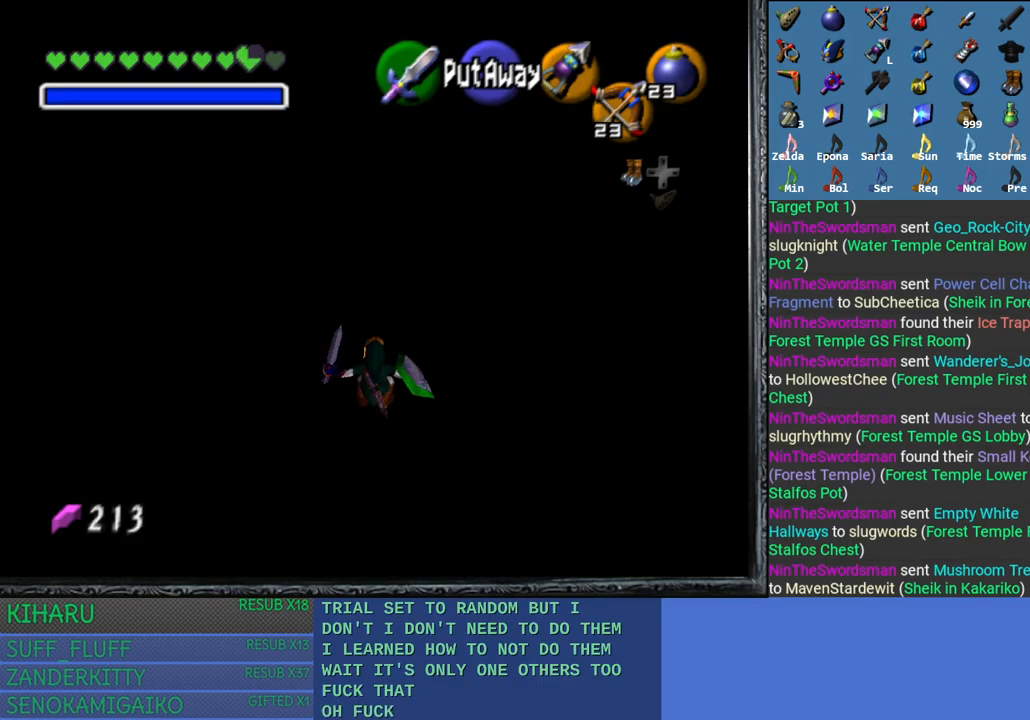
{"buttons": ["SQUARE"], "left_stick": "center", "right_stick": "center", "events": [[483, "SQUARE", "down"]]}
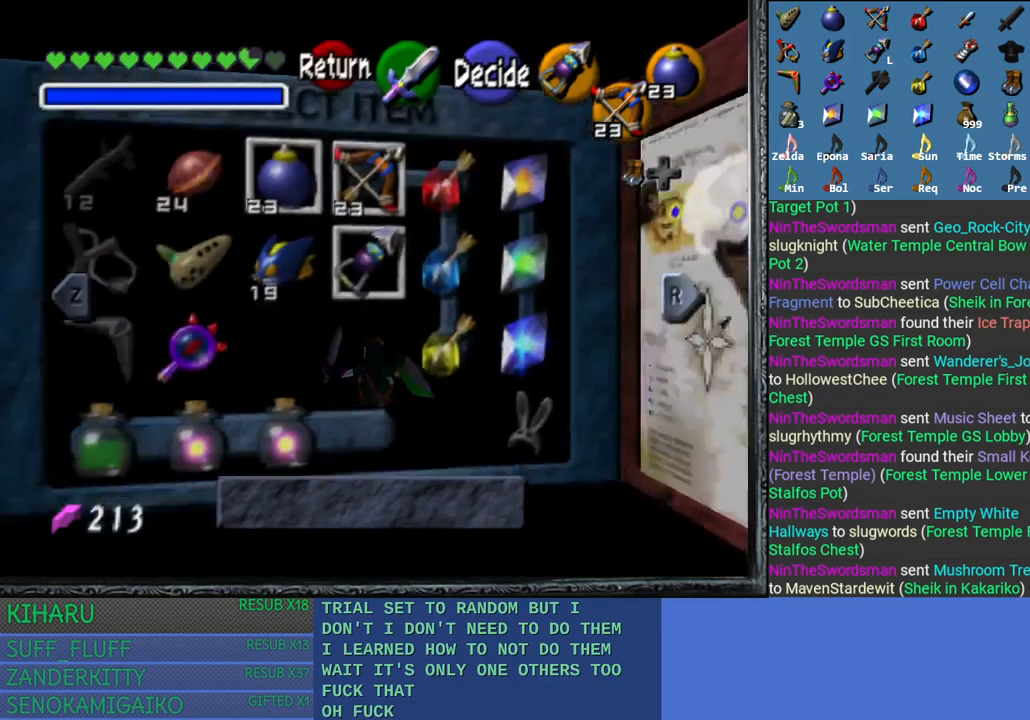
{"buttons": [], "left_stick": "center", "right_stick": "center", "events": [[100, "SQUARE", "up"]]}
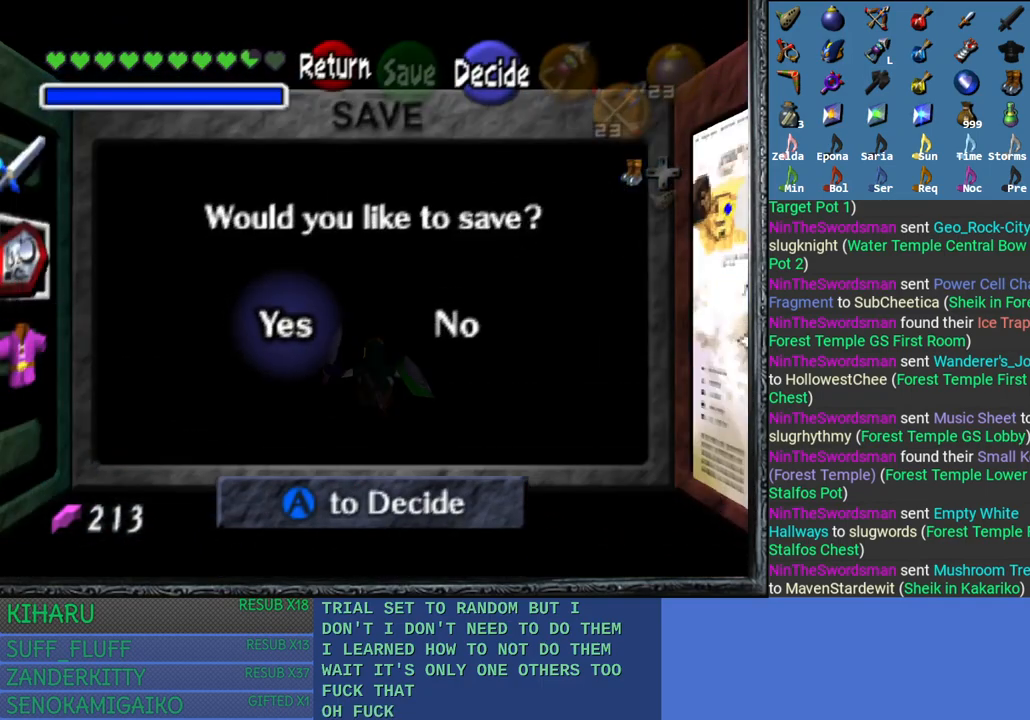
{"buttons": [], "left_stick": "center", "right_stick": "center", "events": [[33, "CROSS", "down"], [133, "CROSS", "up"], [233, "CROSS", "down"], [283, "CROSS", "up"], [350, "CROSS", "down"], [417, "CROSS", "up"]]}
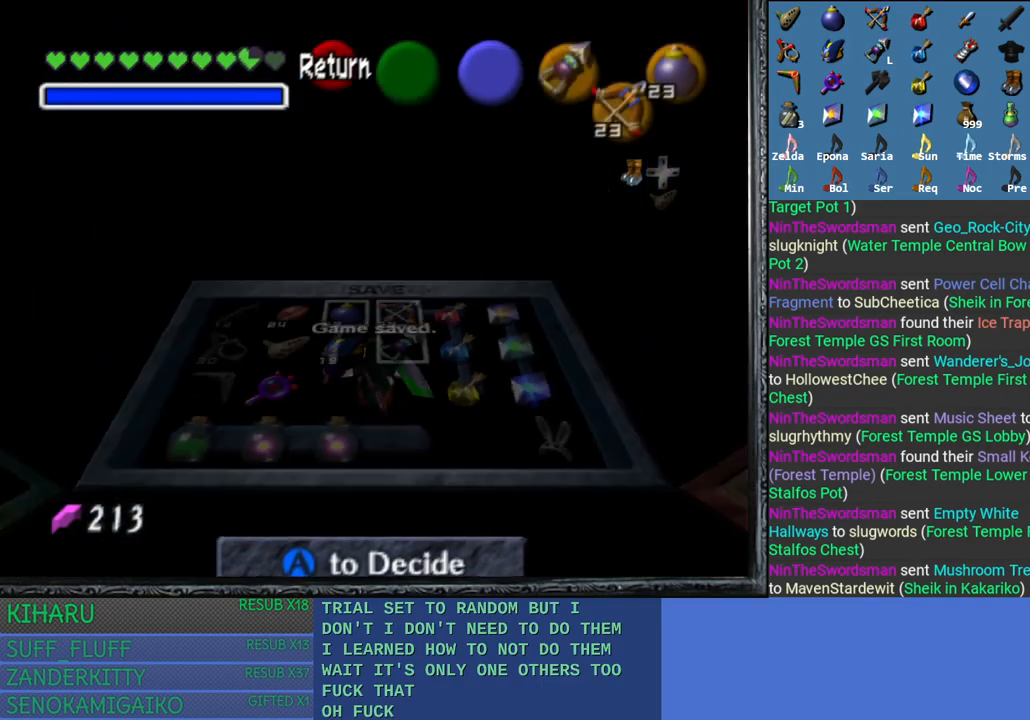
{"buttons": [], "left_stick": "center", "right_stick": "center", "events": []}
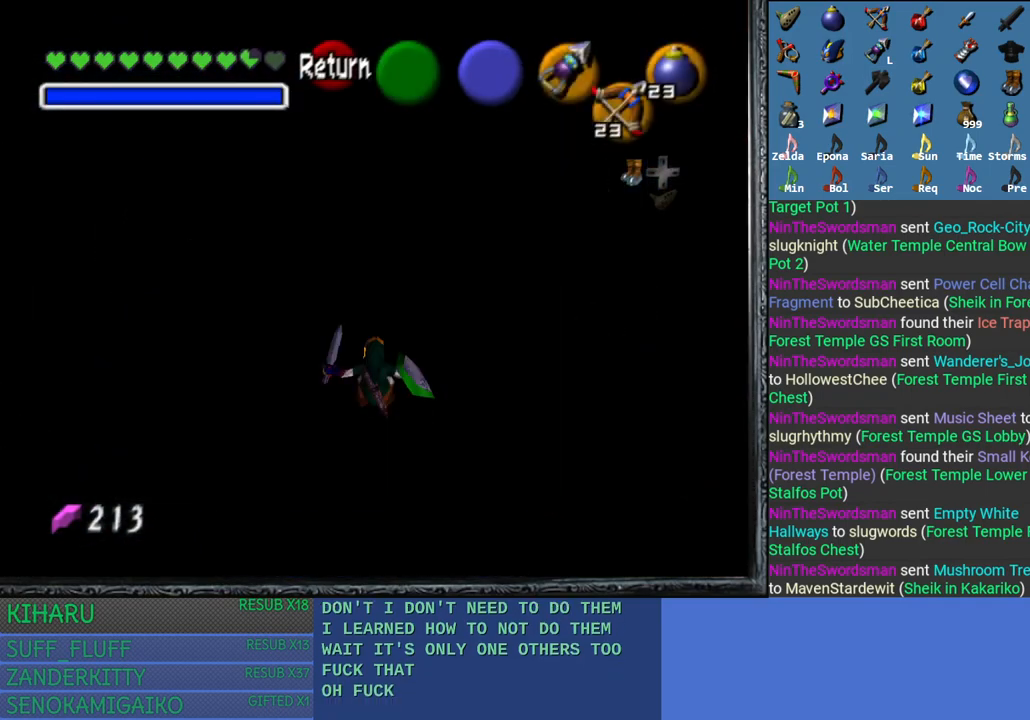
{"buttons": [], "left_stick": "center", "right_stick": "center", "events": []}
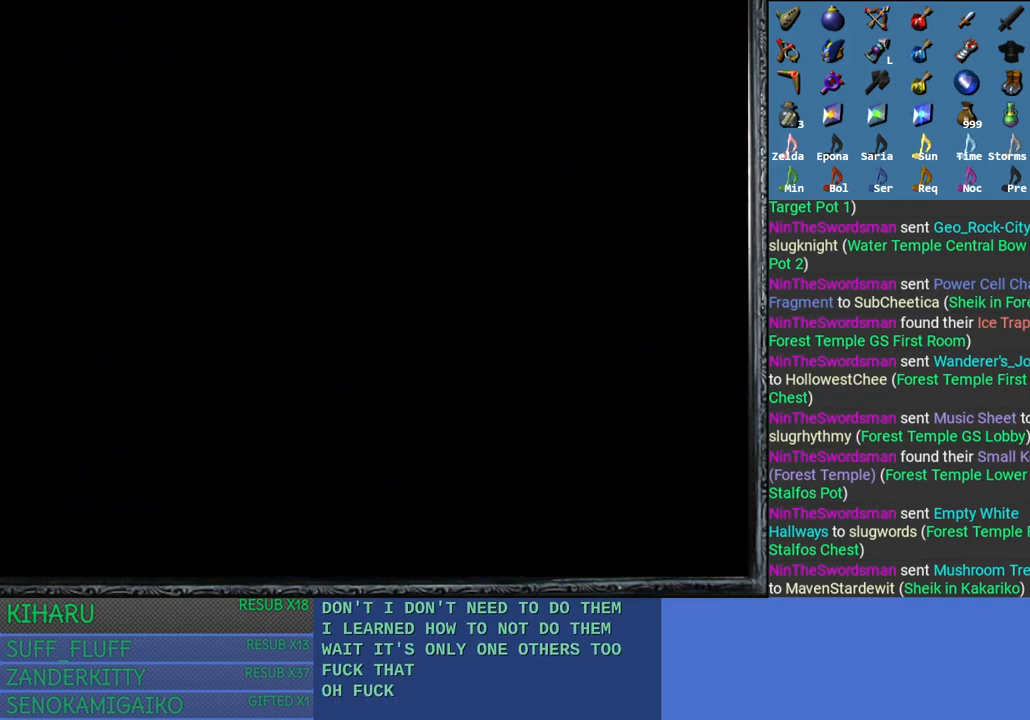
{"buttons": [], "left_stick": "center", "right_stick": "center", "events": []}
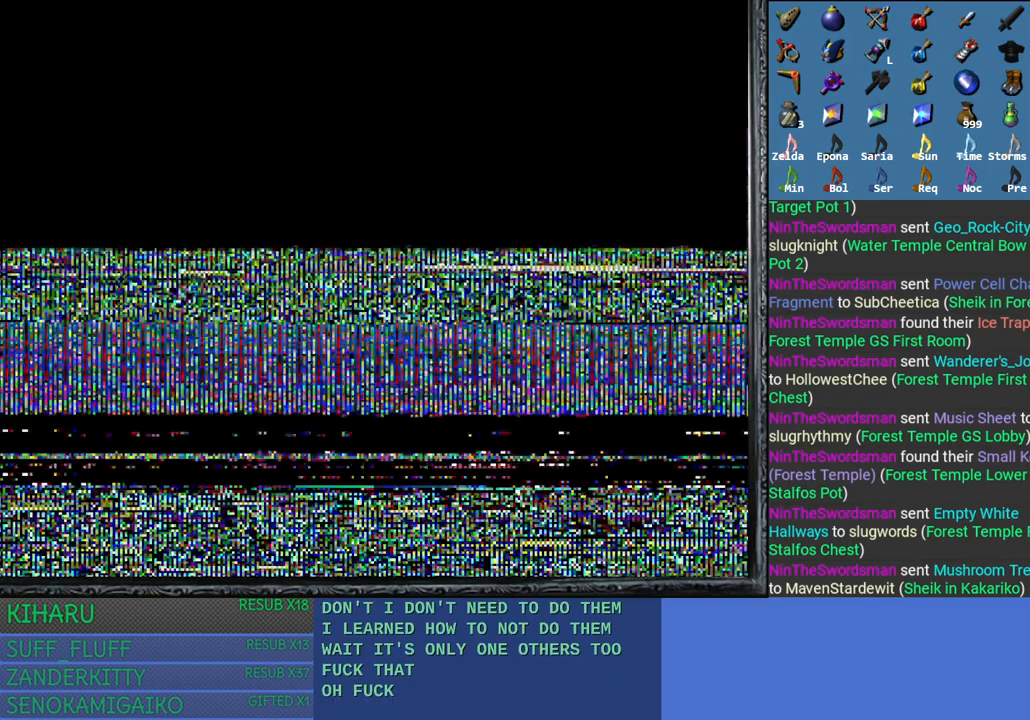
{"buttons": [], "left_stick": "center", "right_stick": "center", "events": []}
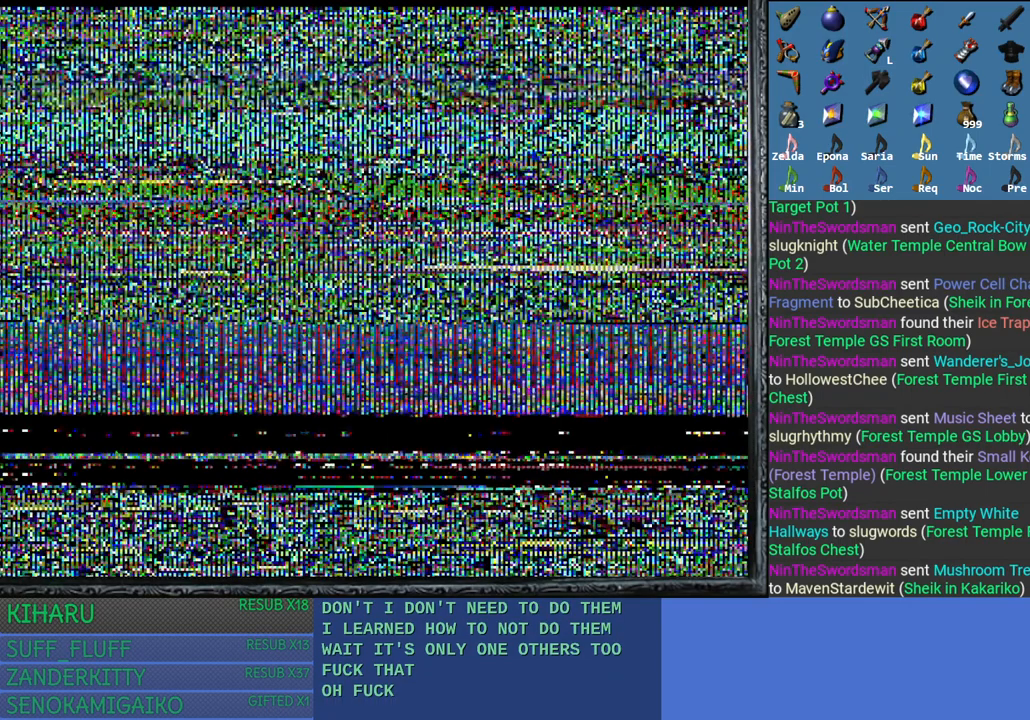
{"buttons": ["CIRCLE"], "left_stick": "center", "right_stick": "center", "events": [[283, "CIRCLE", "down"], [283, "CROSS", "down"], [283, "TRIANGLE", "down"], [400, "TRIANGLE", "up"], [483, "CROSS", "up"]]}
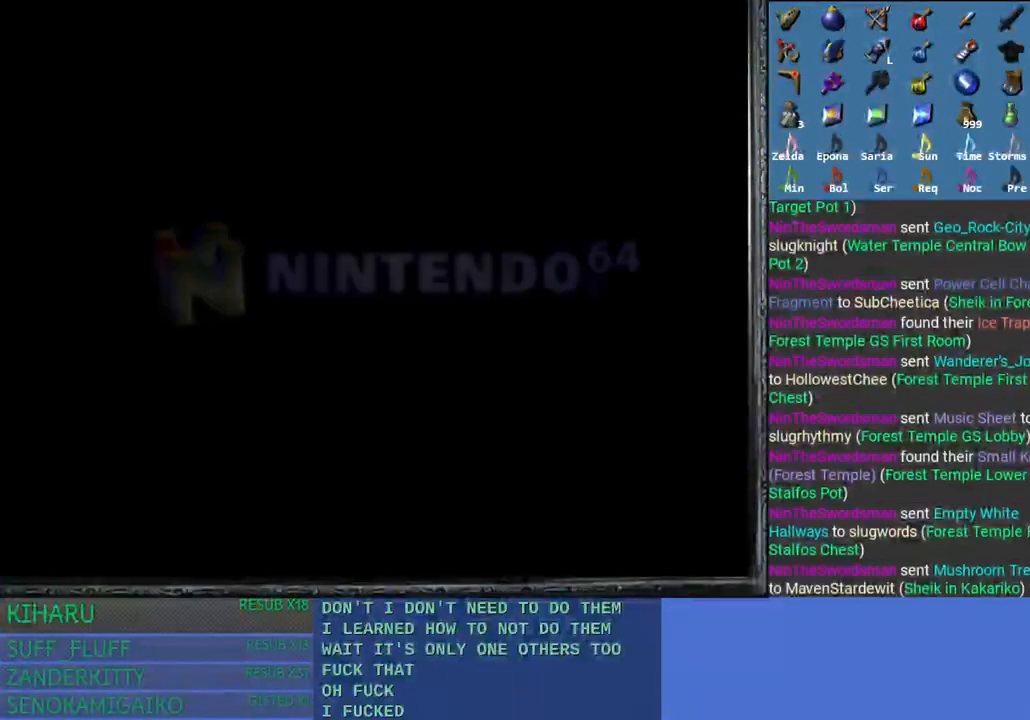
{"buttons": ["CROSS"], "left_stick": "center", "right_stick": "center", "events": [[67, "CROSS", "down"], [183, "CIRCLE", "up"], [183, "CROSS", "up"], [283, "CROSS", "down"], [350, "CROSS", "up"], [467, "CROSS", "down"]]}
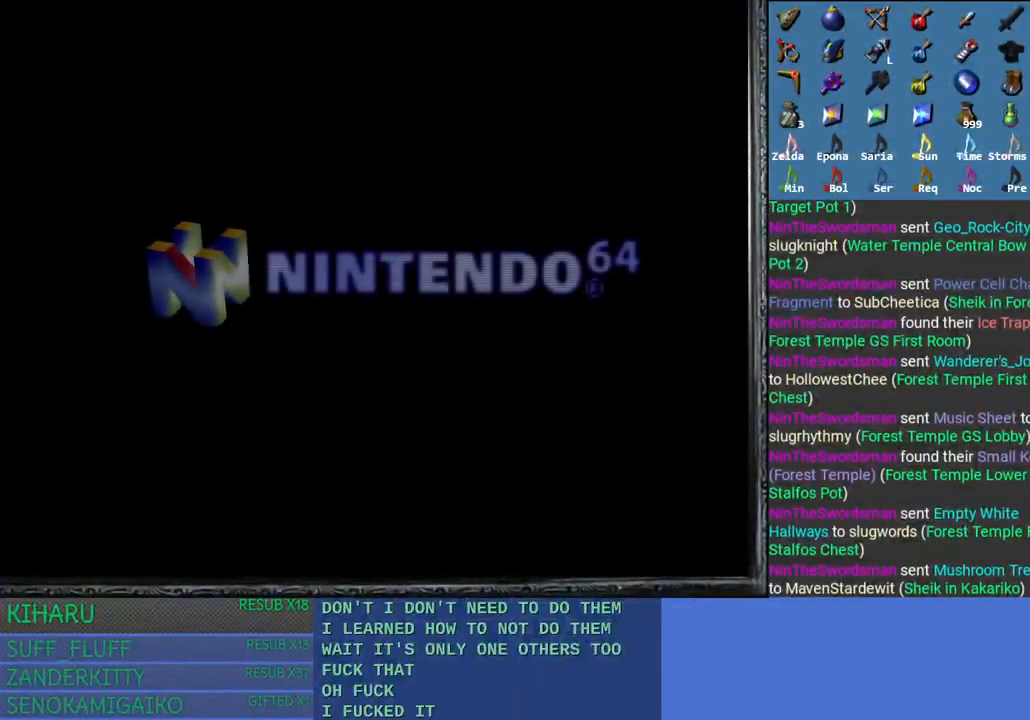
{"buttons": [], "left_stick": "center", "right_stick": "center", "events": [[50, "CROSS", "up"], [167, "CROSS", "down"], [283, "CROSS", "up"], [383, "CROSS", "down"], [483, "CROSS", "up"]]}